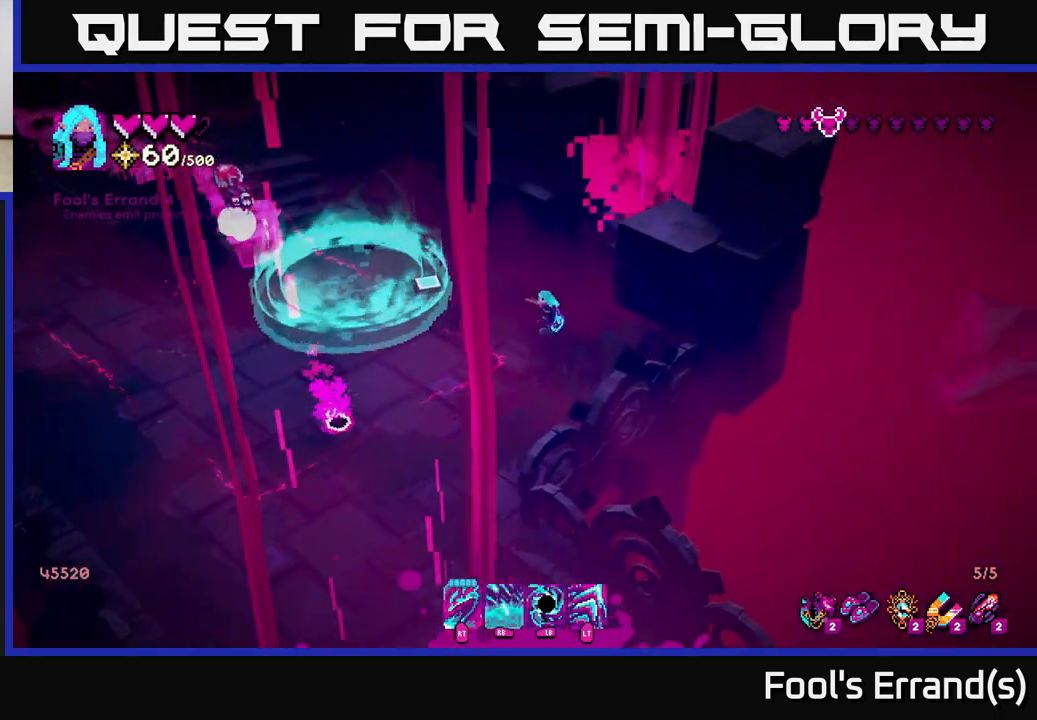
Gameplay with a controller (Xbox layout); each line is a JSON object with the inputs held at the frame after it. "events" lists button and stick changes between this image and that frame as [ms after this image, input, new state], when the widget could be followed in between. Not read: L3 R3.
{"buttons": [], "left_stick": "down", "right_stick": "up-left", "events": [[67, "left_stick", "up-left"], [183, "left_stick", "down-left"], [333, "left_stick", "down"]]}
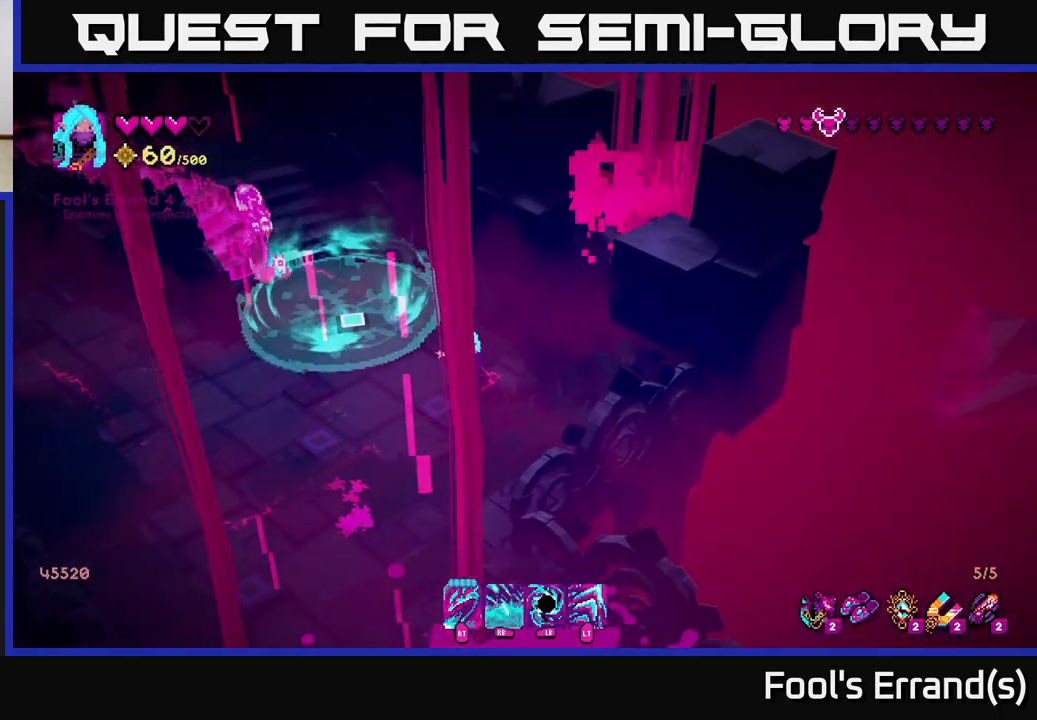
{"buttons": [], "left_stick": "up-left", "right_stick": "up-left", "events": [[67, "left_stick", "left"], [333, "left_stick", "up-left"]]}
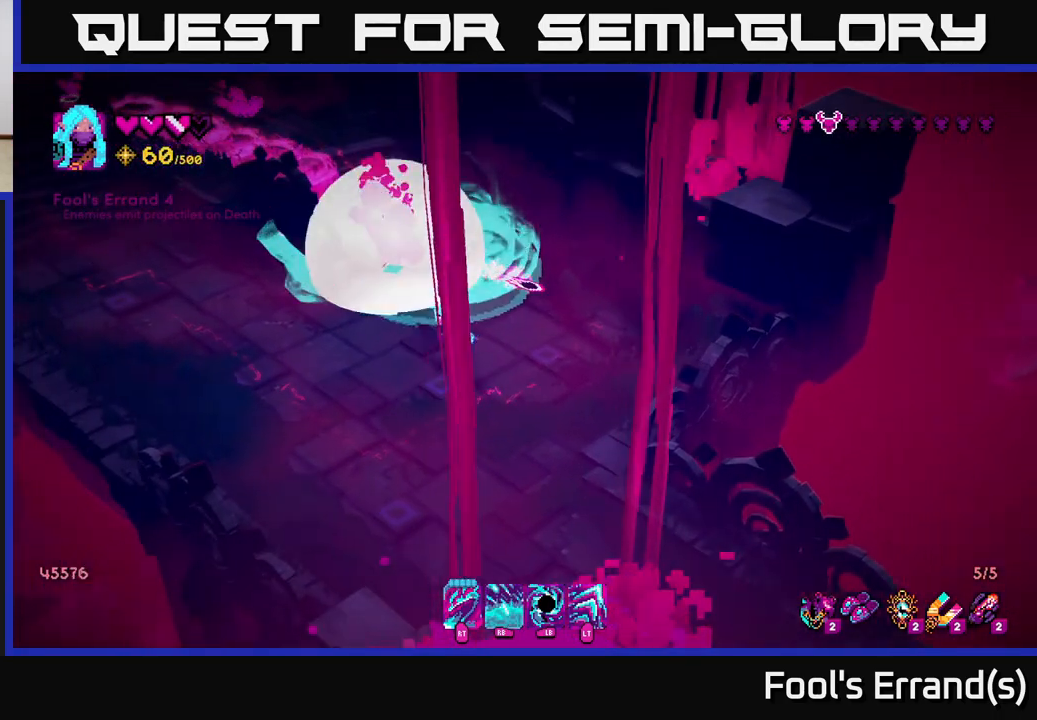
{"buttons": [], "left_stick": "down-right", "right_stick": "up", "events": [[83, "right_stick", "up"], [150, "R2", "down"], [267, "R2", "up"], [283, "left_stick", "down-left"], [383, "left_stick", "down-right"]]}
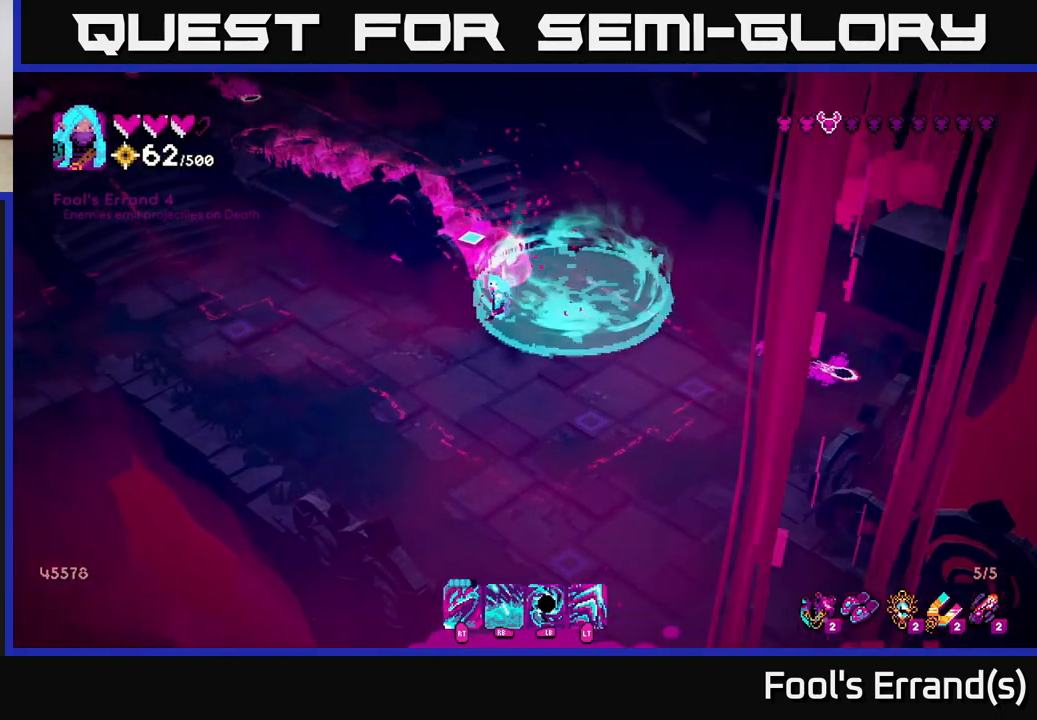
{"buttons": [], "left_stick": "up", "right_stick": "up-left", "events": [[217, "left_stick", "up-right"], [367, "left_stick", "up"], [383, "right_stick", "up-left"]]}
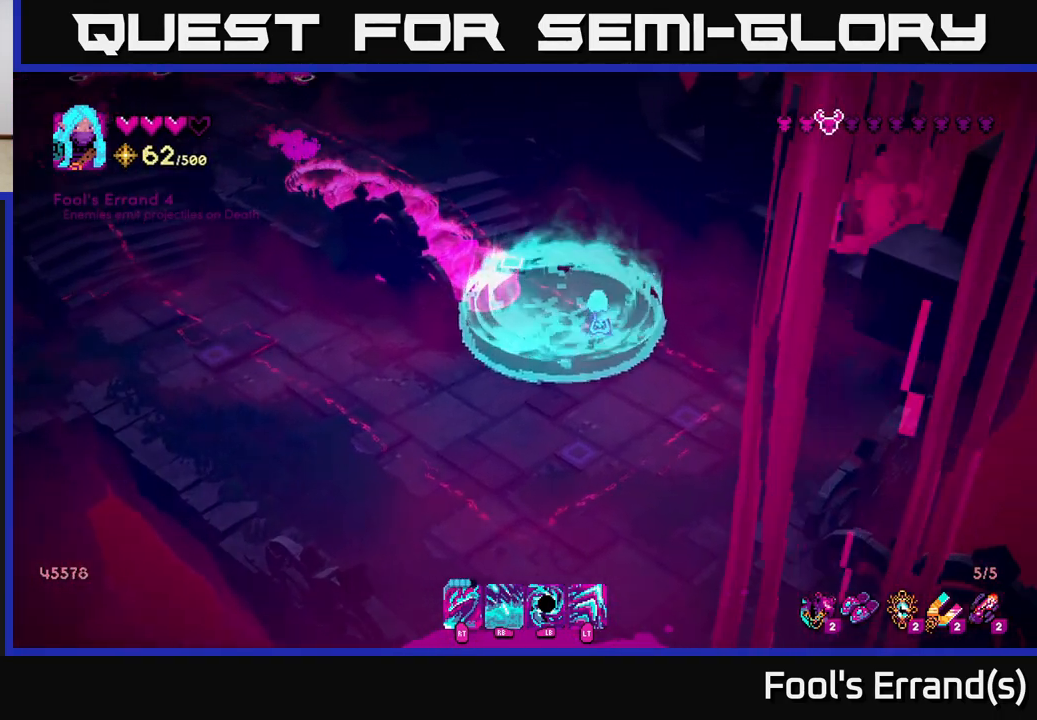
{"buttons": [], "left_stick": "up-left", "right_stick": "up-left", "events": [[267, "left_stick", "up-left"]]}
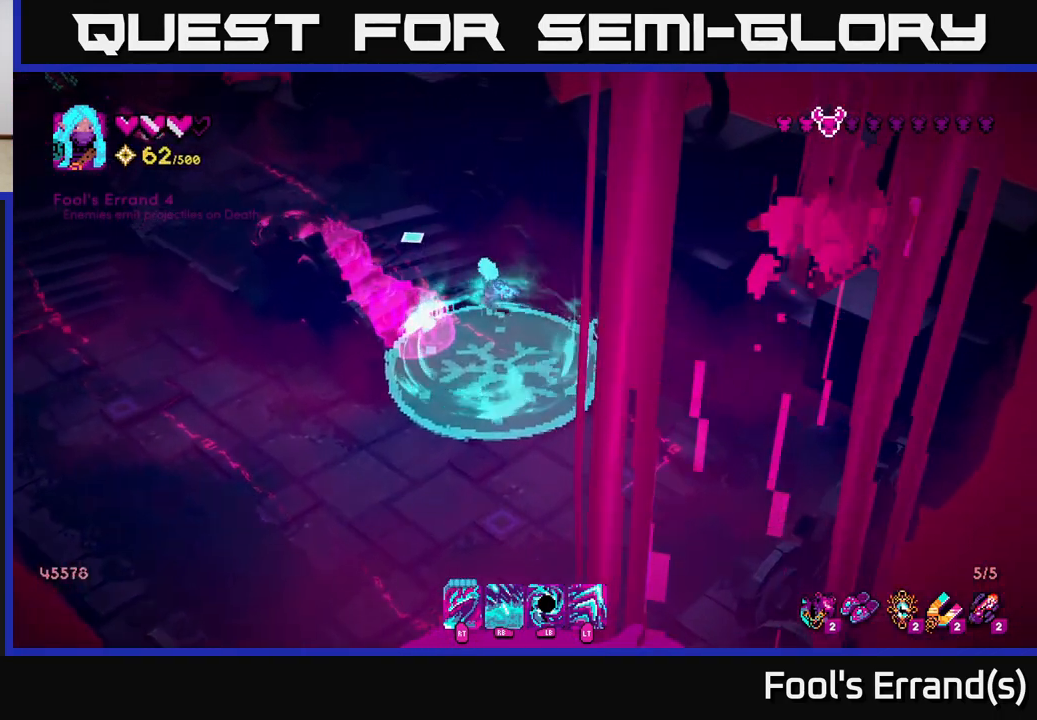
{"buttons": [], "left_stick": "up-left", "right_stick": "up-left", "events": []}
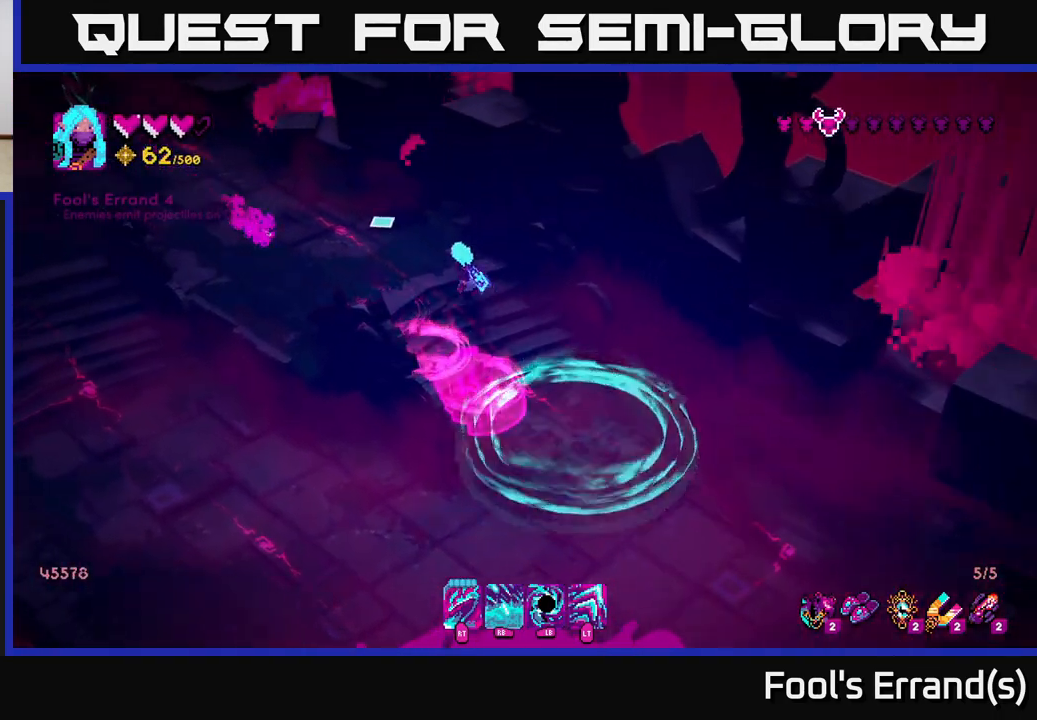
{"buttons": [], "left_stick": "up-left", "right_stick": "up-left", "events": [[300, "L1", "down"], [450, "L1", "up"]]}
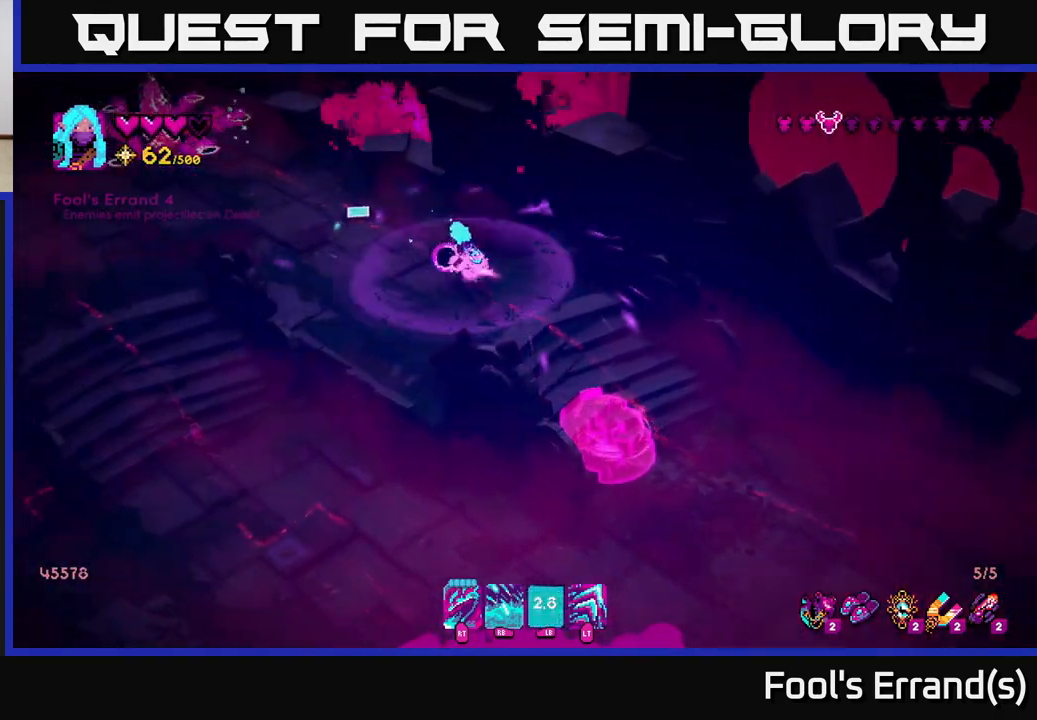
{"buttons": [], "left_stick": "down-right", "right_stick": "up-left", "events": [[117, "left_stick", "center"], [300, "left_stick", "left"], [383, "left_stick", "center"], [433, "left_stick", "down-right"]]}
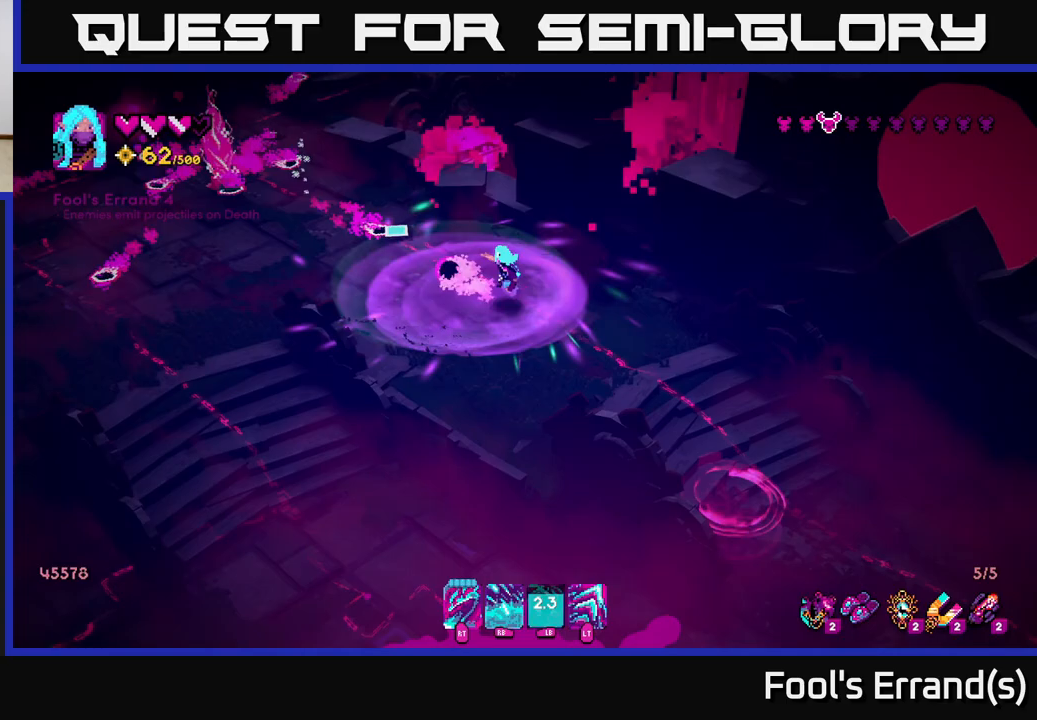
{"buttons": ["R1"], "left_stick": "left", "right_stick": "up-left", "events": [[100, "R1", "down"], [283, "left_stick", "down-left"], [417, "left_stick", "left"]]}
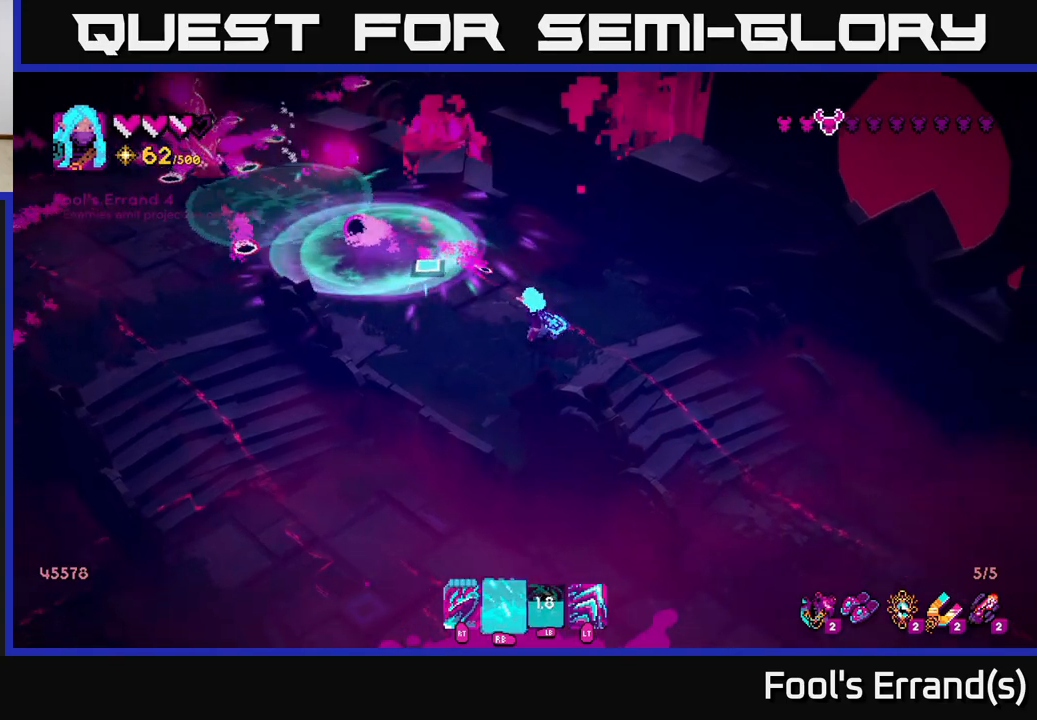
{"buttons": [], "left_stick": "center", "right_stick": "up-left", "events": [[250, "left_stick", "up-left"], [417, "left_stick", "center"], [450, "R1", "up"]]}
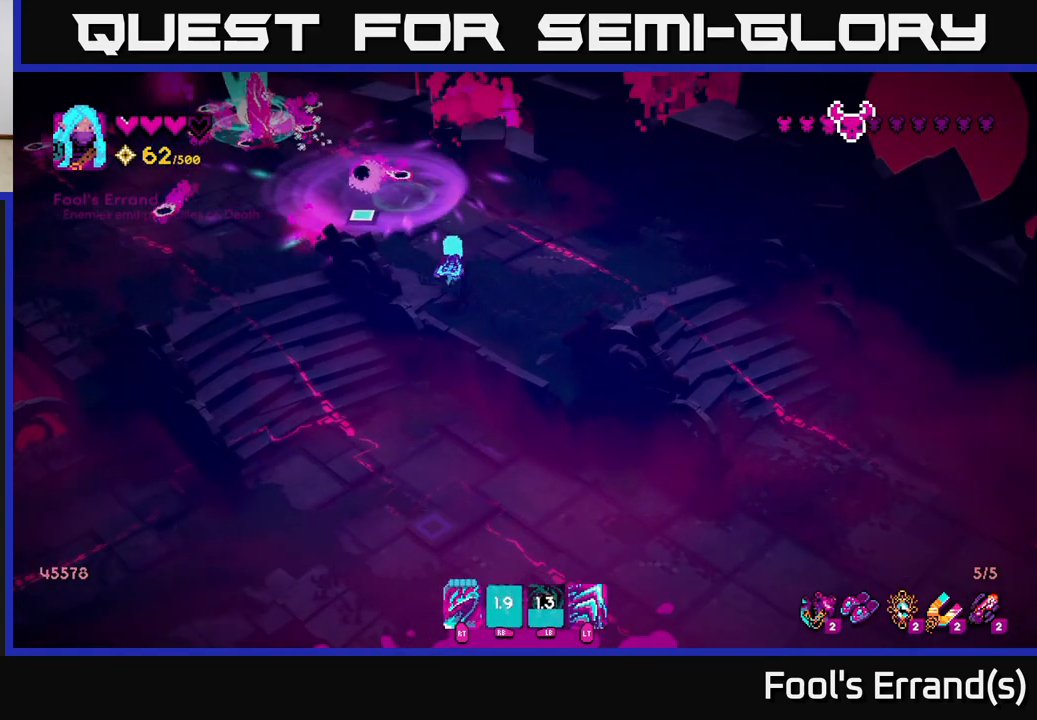
{"buttons": [], "left_stick": "up-right", "right_stick": "up-left", "events": [[50, "left_stick", "right"], [233, "left_stick", "center"], [317, "left_stick", "down-right"], [500, "left_stick", "up-right"]]}
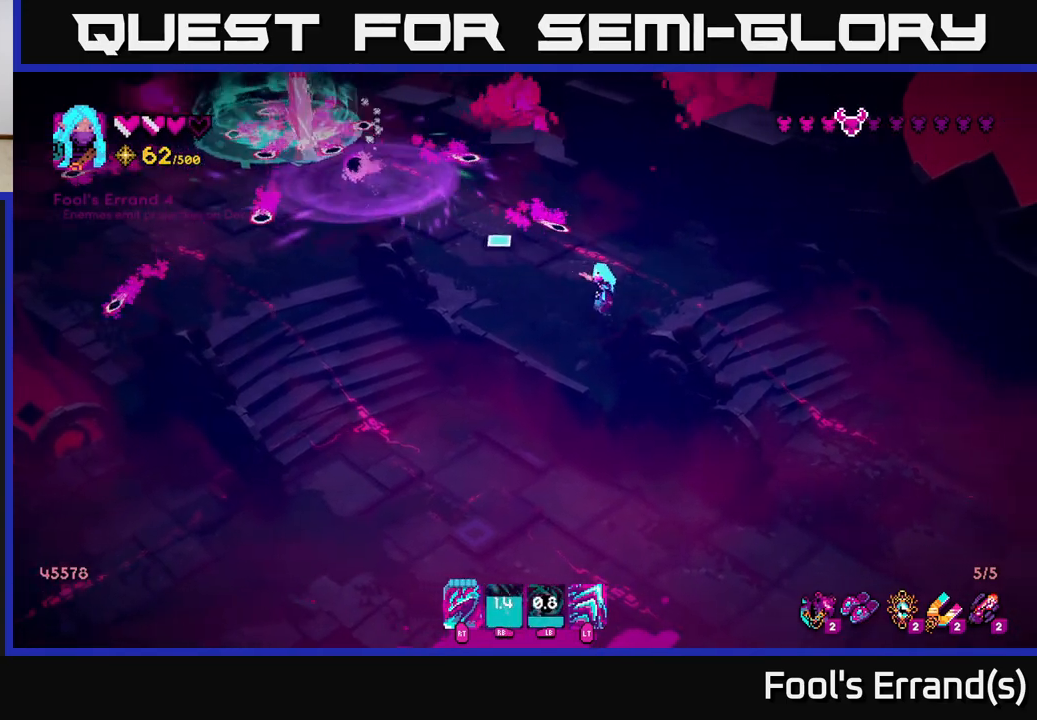
{"buttons": [], "left_stick": "up-left", "right_stick": "up-left", "events": [[133, "left_stick", "down-right"], [217, "left_stick", "down-left"], [417, "left_stick", "up-left"]]}
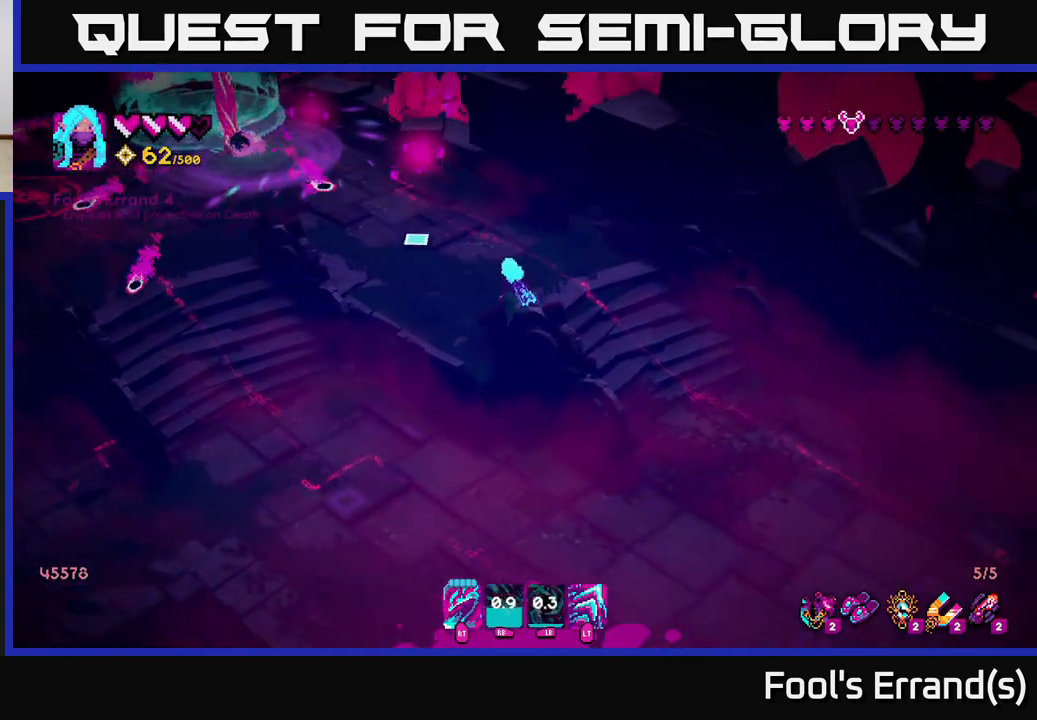
{"buttons": [], "left_stick": "up-left", "right_stick": "up-left", "events": [[33, "left_stick", "up"], [267, "left_stick", "up-right"], [467, "left_stick", "up-left"]]}
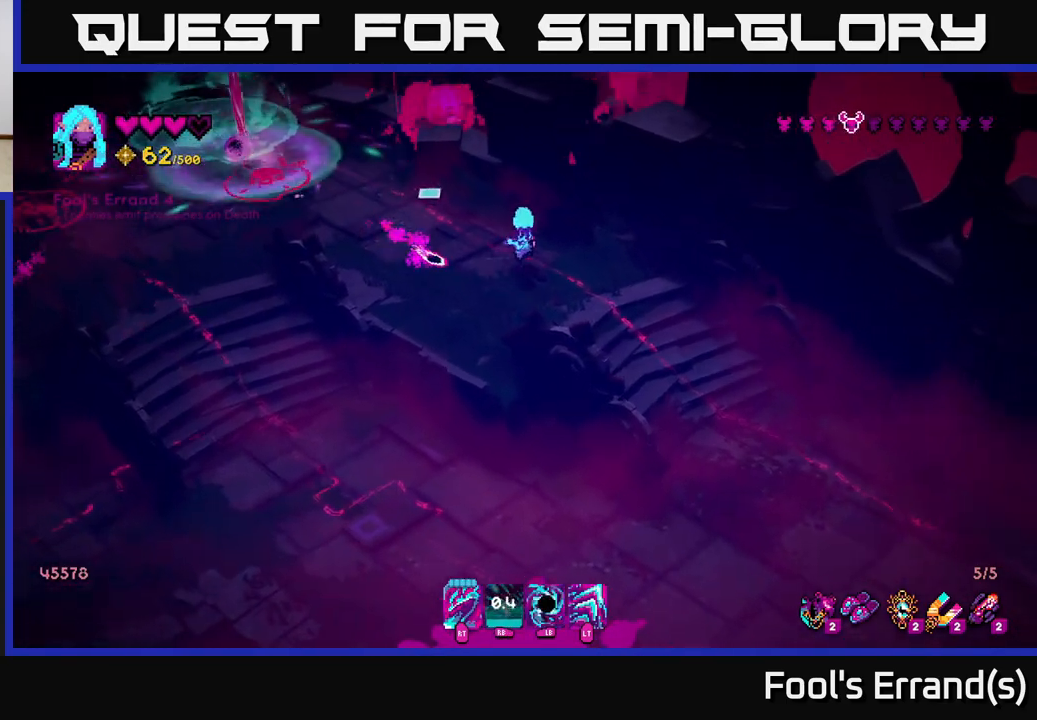
{"buttons": [], "left_stick": "left", "right_stick": "up-left", "events": [[283, "left_stick", "left"]]}
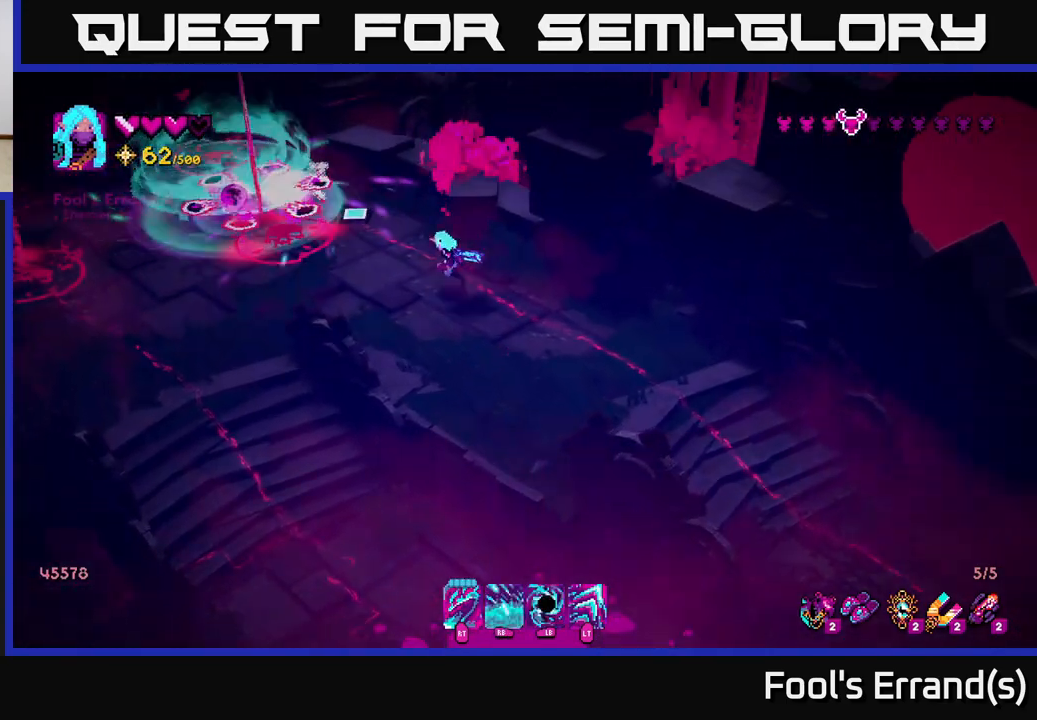
{"buttons": ["L2"], "left_stick": "right", "right_stick": "up-left", "events": [[267, "R2", "down"], [267, "left_stick", "up"], [317, "left_stick", "right"], [333, "R2", "up"], [467, "L2", "down"]]}
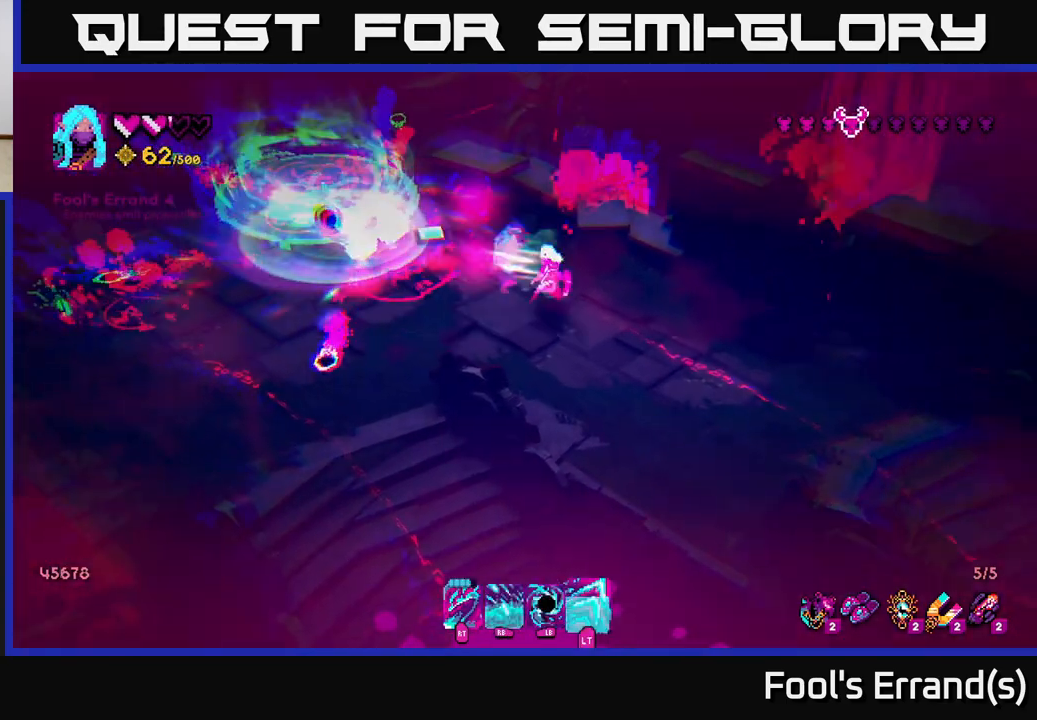
{"buttons": [], "left_stick": "left", "right_stick": "up-left", "events": [[100, "L2", "up"], [200, "left_stick", "left"]]}
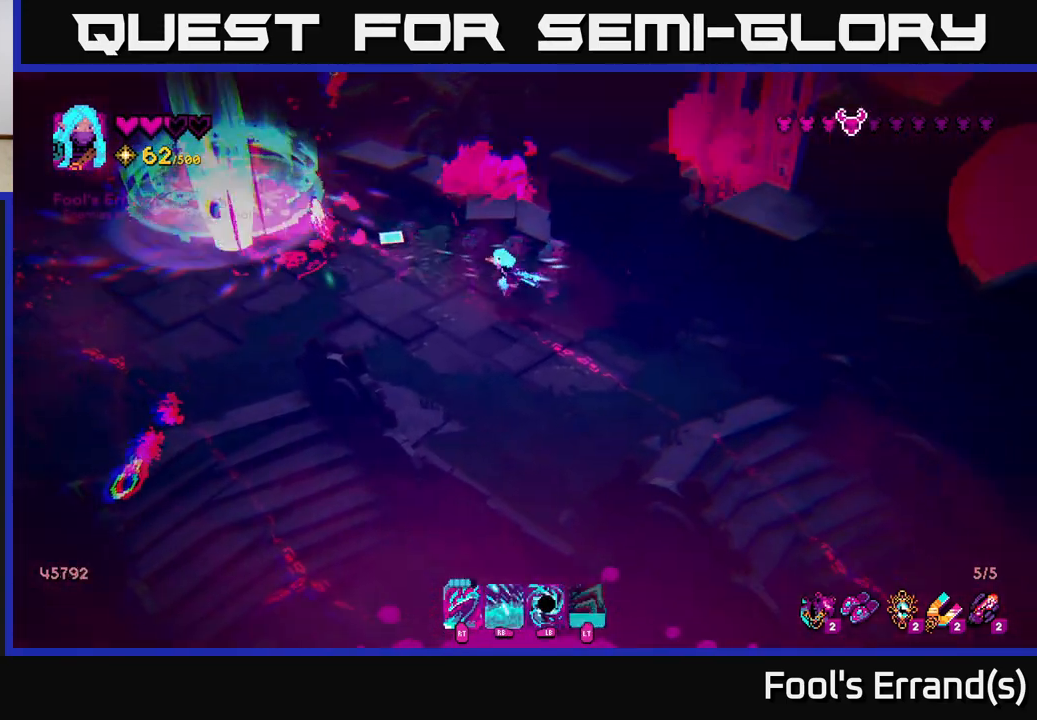
{"buttons": [], "left_stick": "down-left", "right_stick": "up-left", "events": [[217, "left_stick", "up-left"], [333, "left_stick", "down-left"]]}
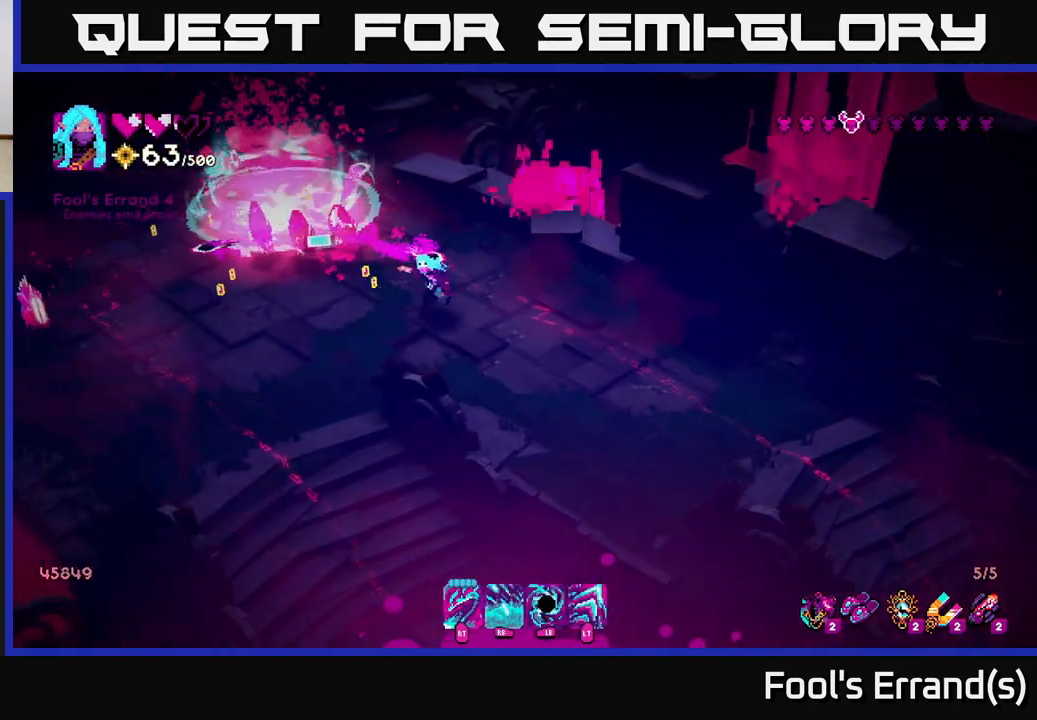
{"buttons": [], "left_stick": "down-left", "right_stick": "up-left", "events": [[33, "left_stick", "left"], [317, "R2", "down"], [317, "left_stick", "down-left"], [400, "R2", "up"]]}
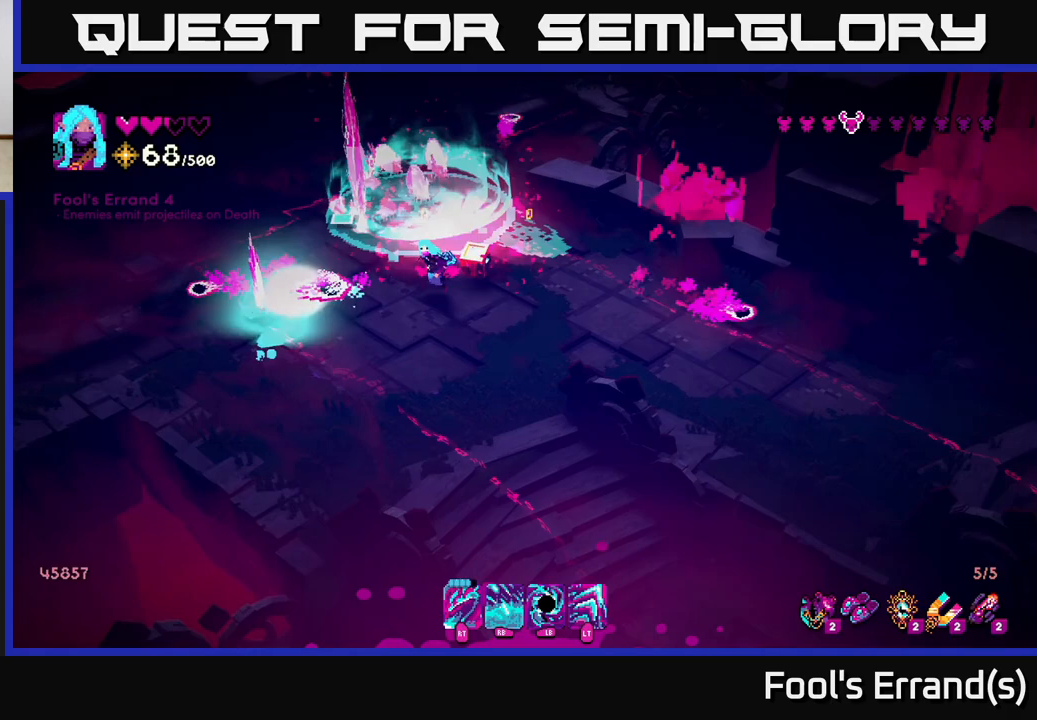
{"buttons": ["R2"], "left_stick": "up-left", "right_stick": "up-right", "events": [[67, "L2", "down"], [67, "right_stick", "left"], [200, "L2", "up"], [400, "right_stick", "up-right"], [483, "left_stick", "up-left"], [500, "R2", "down"]]}
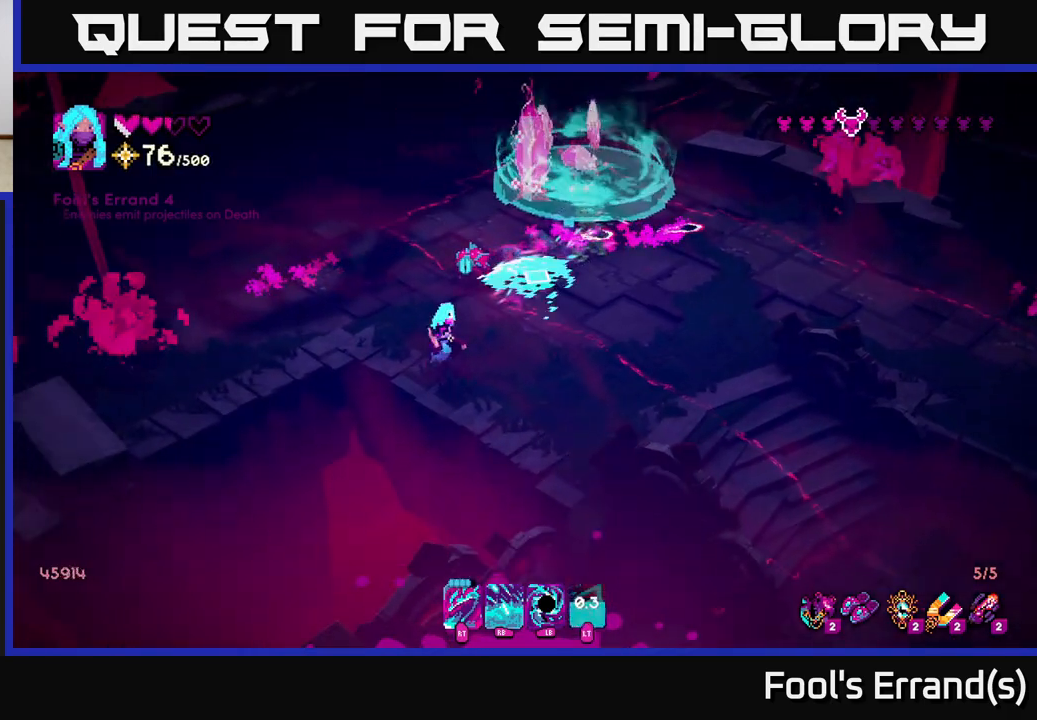
{"buttons": [], "left_stick": "up", "right_stick": "up", "events": [[117, "R2", "up"], [133, "right_stick", "up"], [183, "left_stick", "center"], [483, "left_stick", "up"]]}
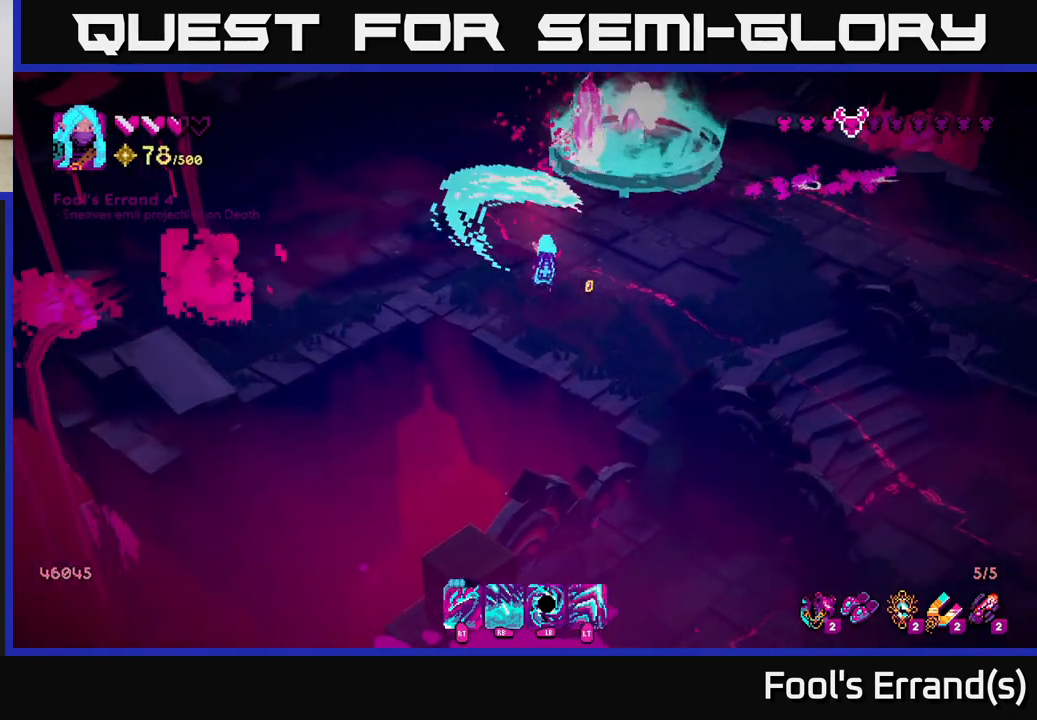
{"buttons": [], "left_stick": "up-right", "right_stick": "up", "events": [[33, "R2", "down"], [117, "R2", "up"], [133, "left_stick", "up-right"], [300, "left_stick", "up"], [433, "left_stick", "up-right"]]}
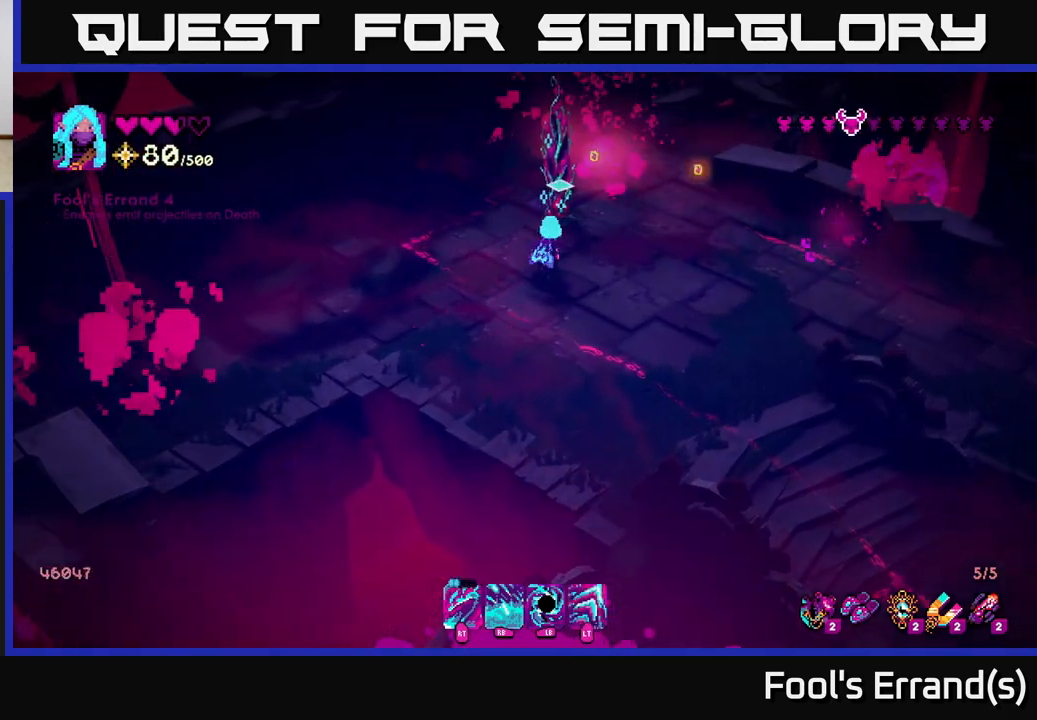
{"buttons": [], "left_stick": "down-right", "right_stick": "up", "events": [[50, "R2", "down"], [83, "left_stick", "right"], [150, "R2", "up"], [233, "left_stick", "down-right"]]}
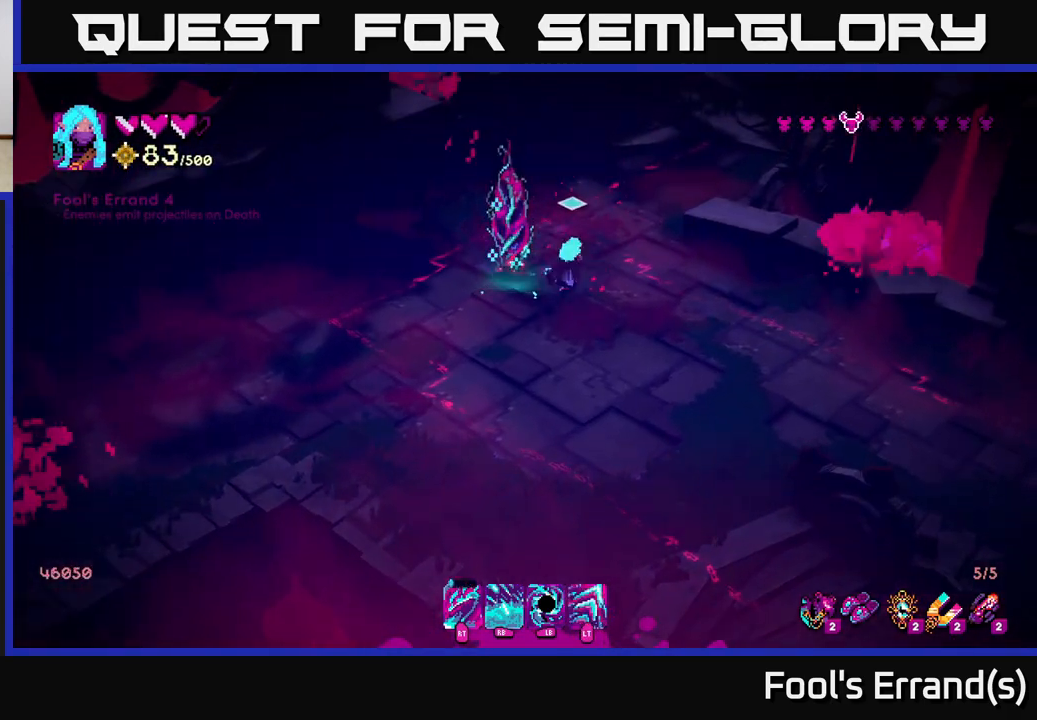
{"buttons": [], "left_stick": "right", "right_stick": "up-left", "events": [[67, "R2", "down"], [67, "right_stick", "up-left"], [117, "left_stick", "right"], [167, "R2", "up"]]}
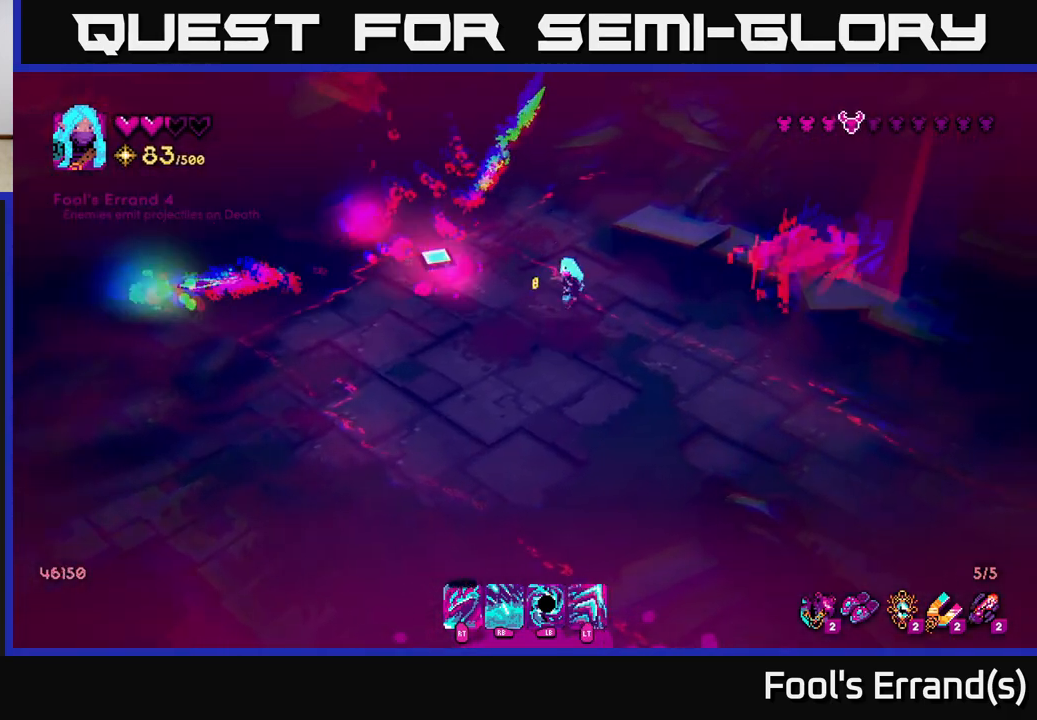
{"buttons": [], "left_stick": "down-left", "right_stick": "center", "events": [[67, "left_stick", "left"], [350, "right_stick", "center"], [467, "left_stick", "down-left"]]}
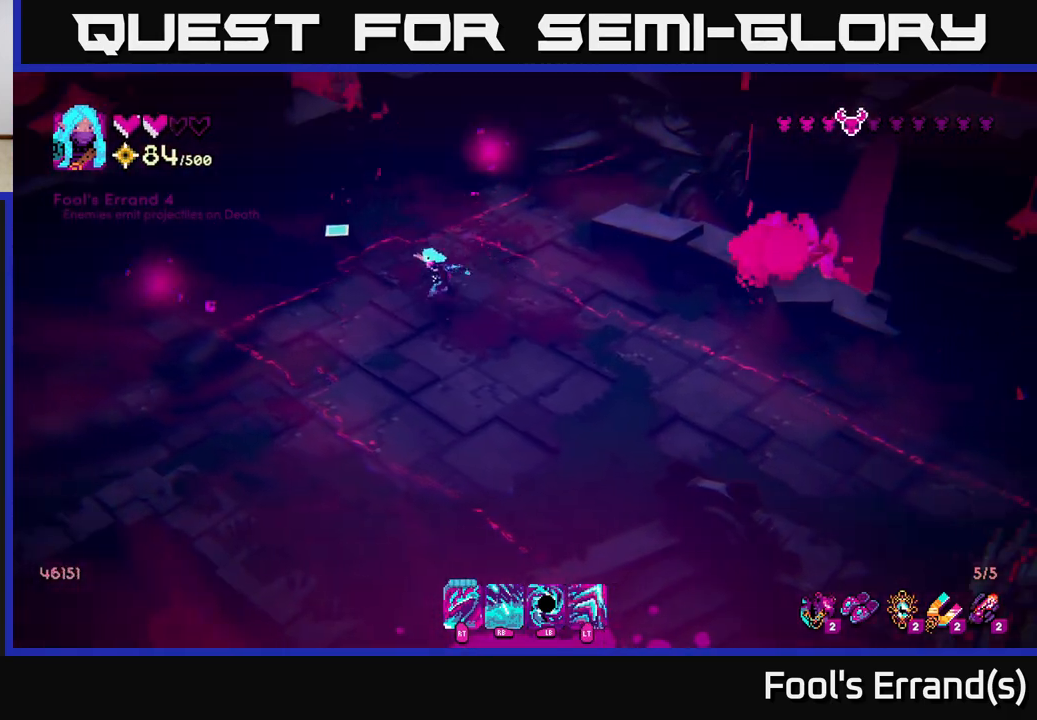
{"buttons": [], "left_stick": "down-right", "right_stick": "down-right", "events": [[17, "left_stick", "down"], [117, "right_stick", "down"], [383, "right_stick", "down-right"], [400, "left_stick", "down-right"]]}
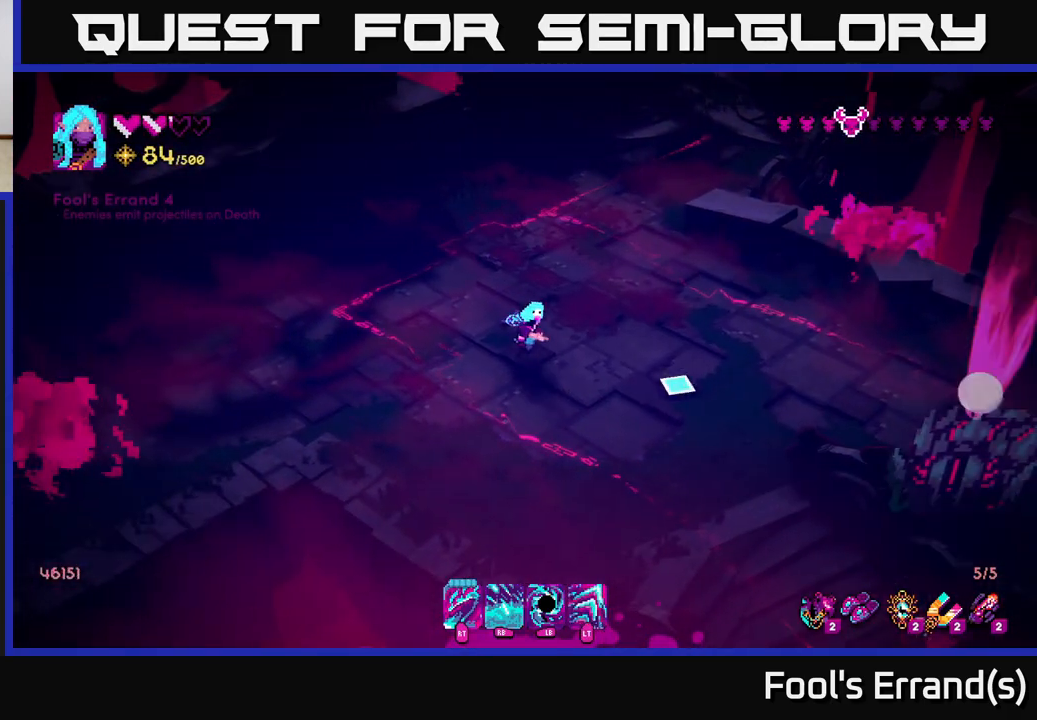
{"buttons": ["R2"], "left_stick": "down-right", "right_stick": "down-right", "events": [[50, "left_stick", "right"], [400, "left_stick", "down-right"], [467, "R2", "down"]]}
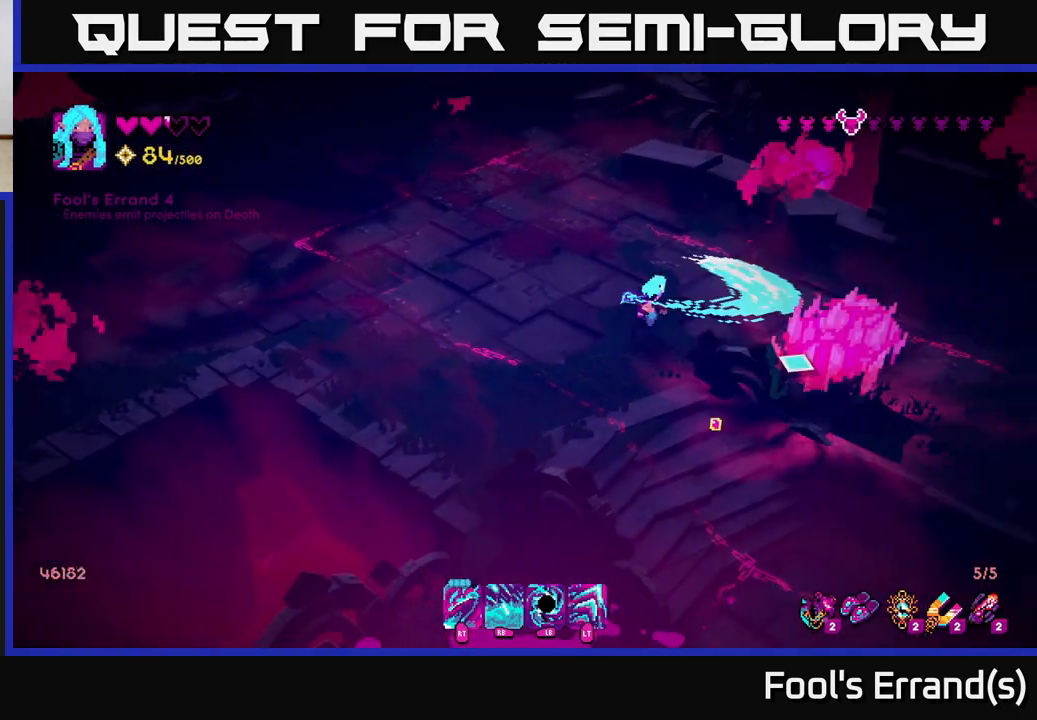
{"buttons": ["R2"], "left_stick": "up-left", "right_stick": "down-right", "events": [[67, "R2", "up"], [133, "left_stick", "center"], [333, "left_stick", "up-left"], [400, "R2", "down"]]}
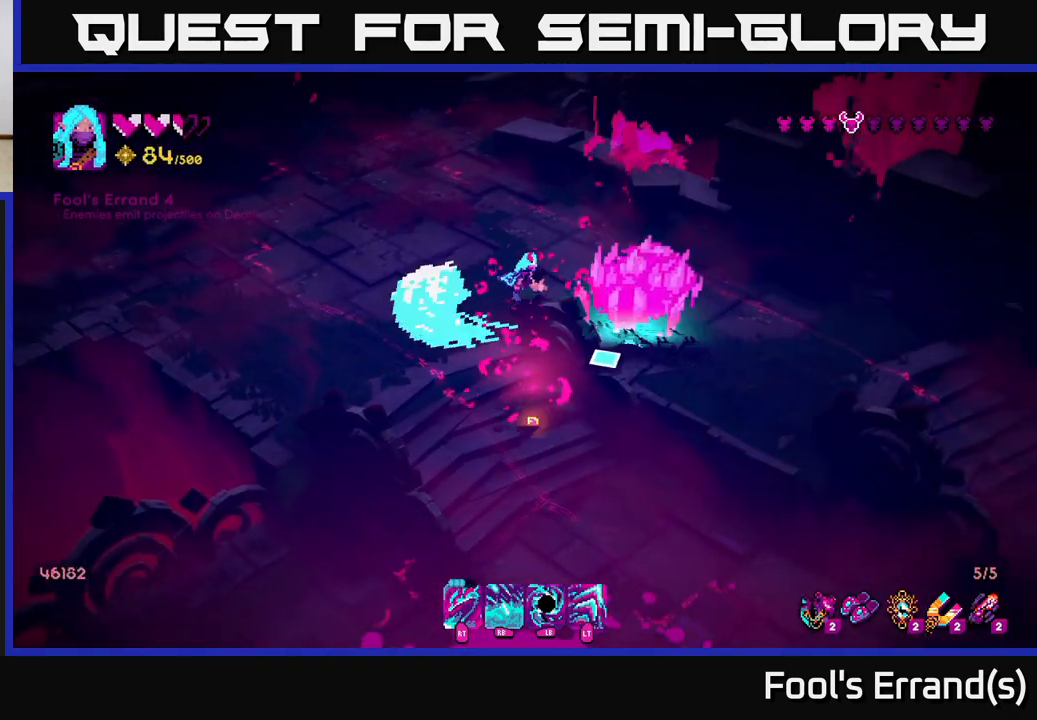
{"buttons": [], "left_stick": "down", "right_stick": "up", "events": [[17, "R2", "up"], [67, "left_stick", "down-left"], [217, "right_stick", "right"], [250, "left_stick", "down"], [383, "right_stick", "up-right"], [483, "right_stick", "up"]]}
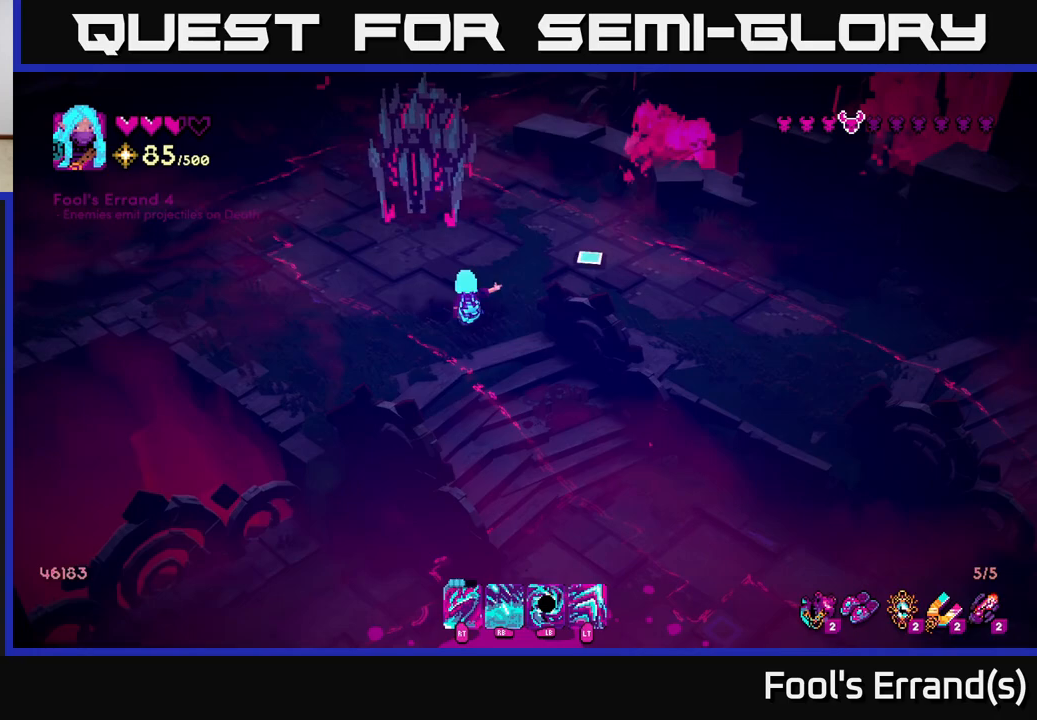
{"buttons": [], "left_stick": "up-left", "right_stick": "up-left", "events": [[67, "left_stick", "down-right"], [83, "L2", "down"], [117, "right_stick", "up-left"], [200, "L2", "up"], [300, "left_stick", "up-right"], [400, "left_stick", "up-left"]]}
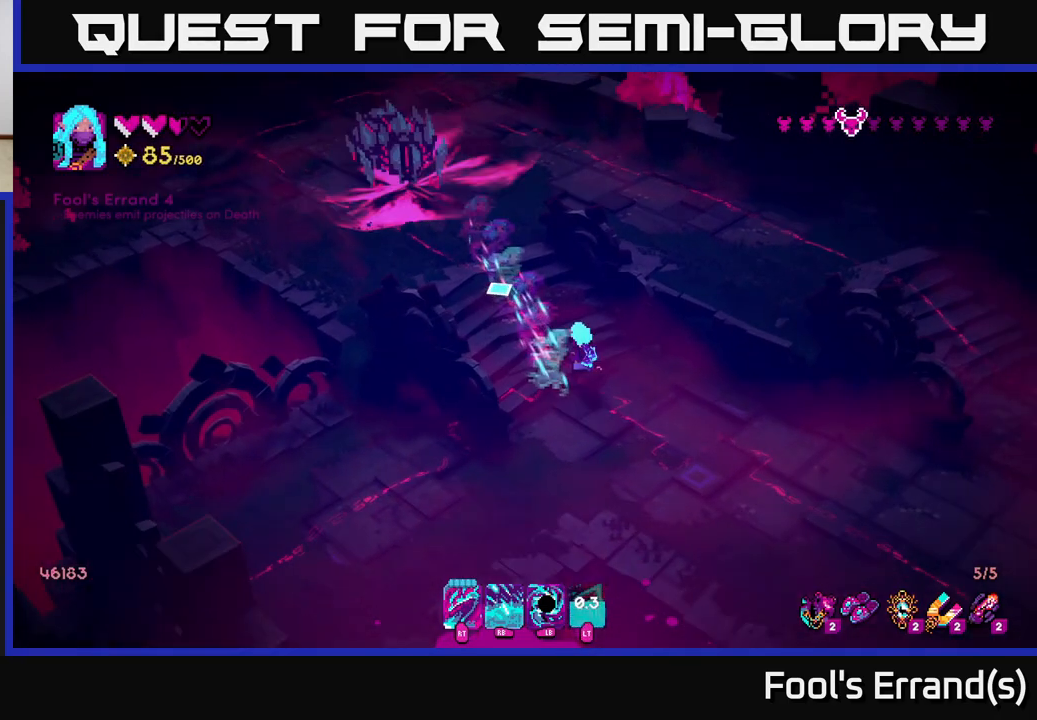
{"buttons": [], "left_stick": "center", "right_stick": "up-left", "events": [[350, "R2", "down"], [467, "R2", "up"], [483, "left_stick", "center"]]}